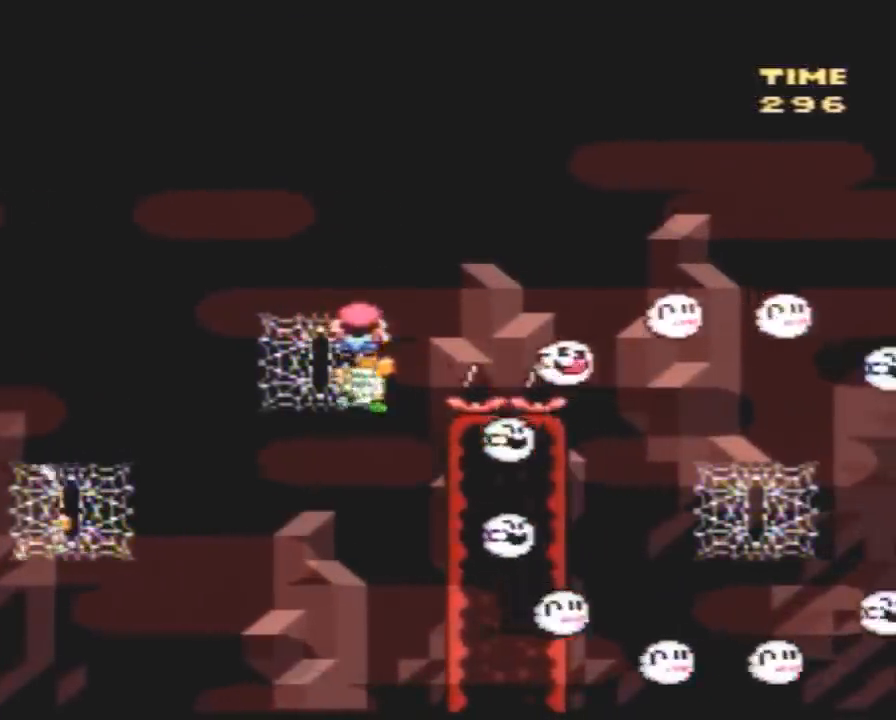
Gameplay with a controller (Nintendo layout); each line is a JSON object with the inputs held at the frame after it. "events" lists button and stick changes between this image and that frame as [ms after this image, input, new state], when the widget could be followed in between. Not read: B L3 R3.
{"buttons": ["Y", "DPAD_RIGHT"], "events": [[333, "DPAD_UP", "up"]]}
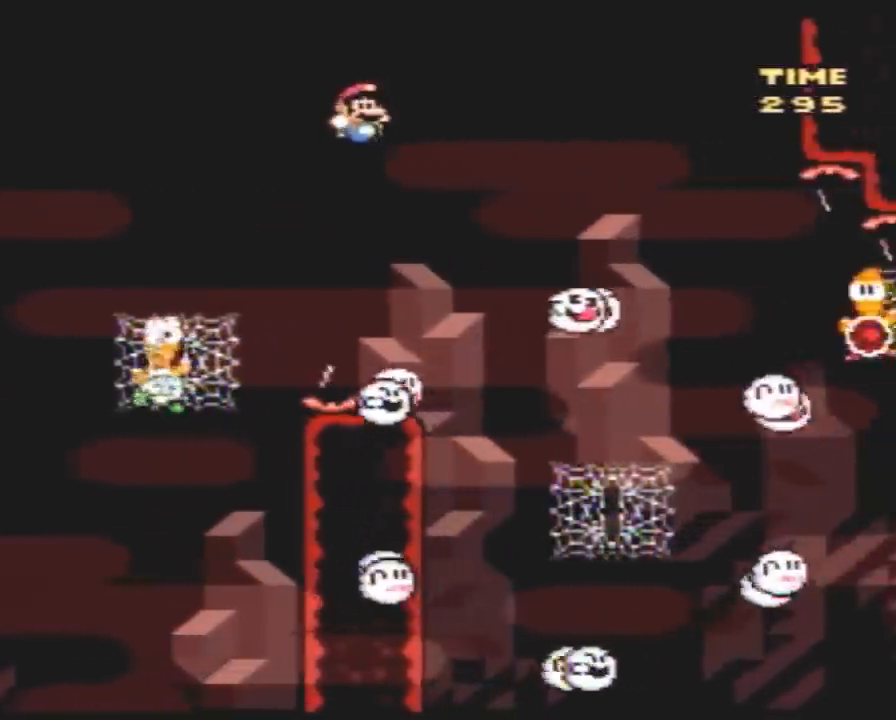
{"buttons": ["Y", "DPAD_RIGHT"], "events": [[350, "DPAD_RIGHT", "up"], [383, "DPAD_LEFT", "down"], [483, "DPAD_LEFT", "up"], [483, "DPAD_RIGHT", "down"]]}
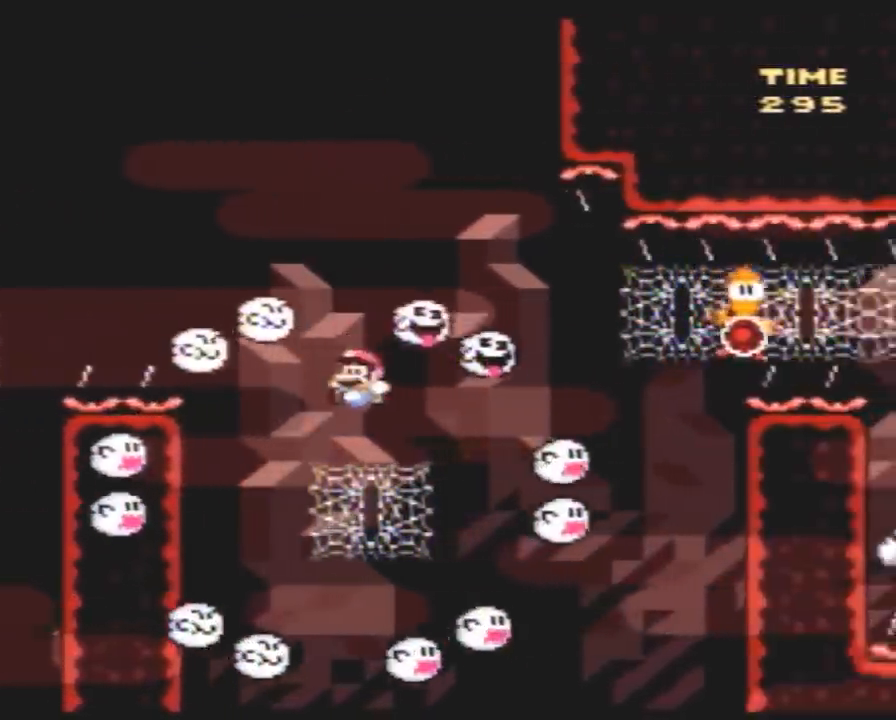
{"buttons": ["Y", "DPAD_UP", "DPAD_RIGHT"], "events": [[17, "DPAD_UP", "down"]]}
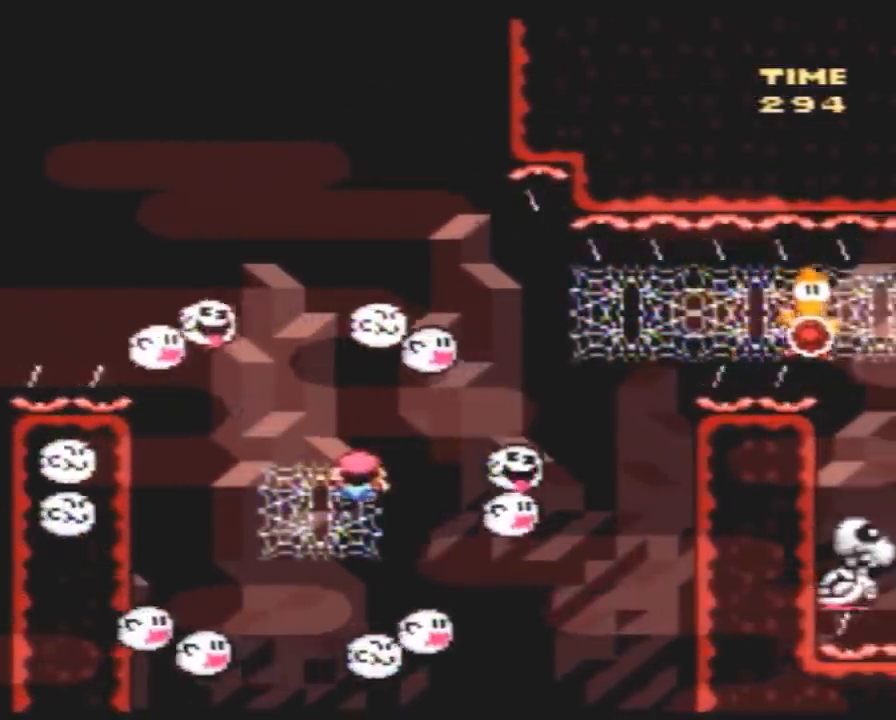
{"buttons": ["Y", "DPAD_UP", "DPAD_RIGHT"], "events": []}
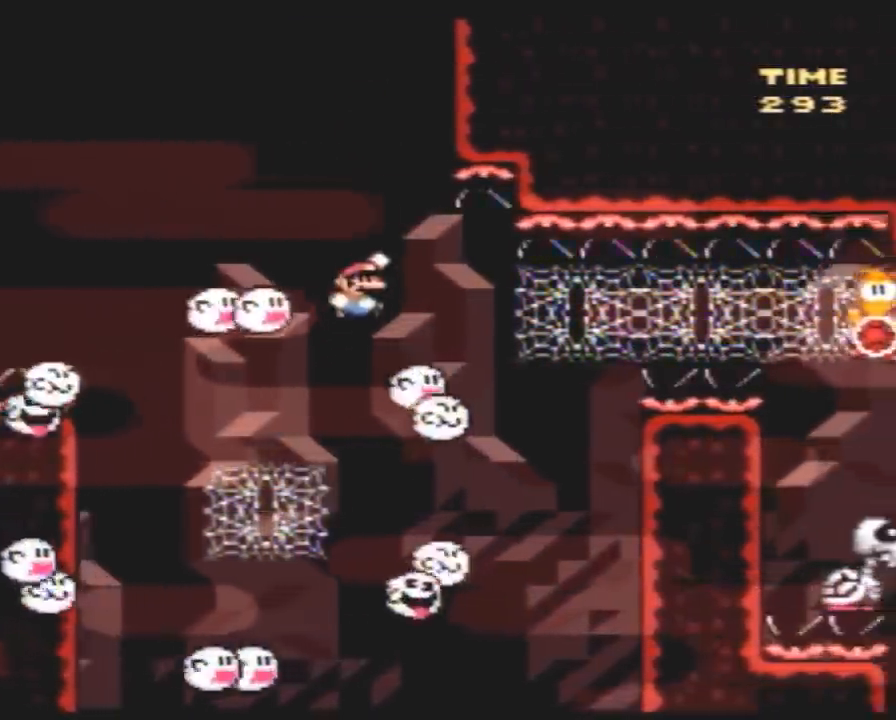
{"buttons": ["Y", "DPAD_RIGHT"], "events": [[417, "DPAD_UP", "up"]]}
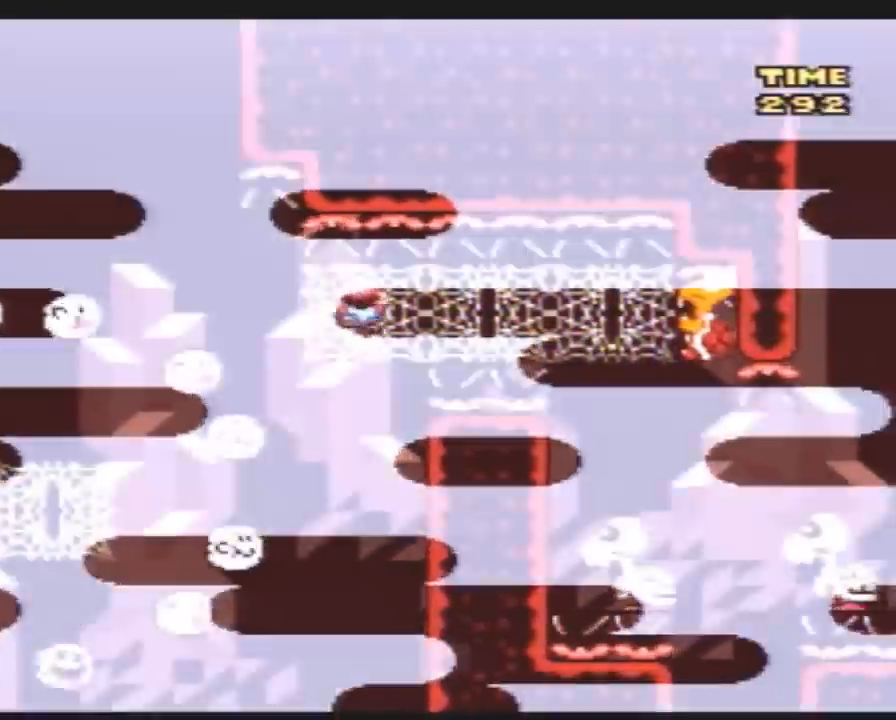
{"buttons": ["Y", "DPAD_RIGHT"], "events": []}
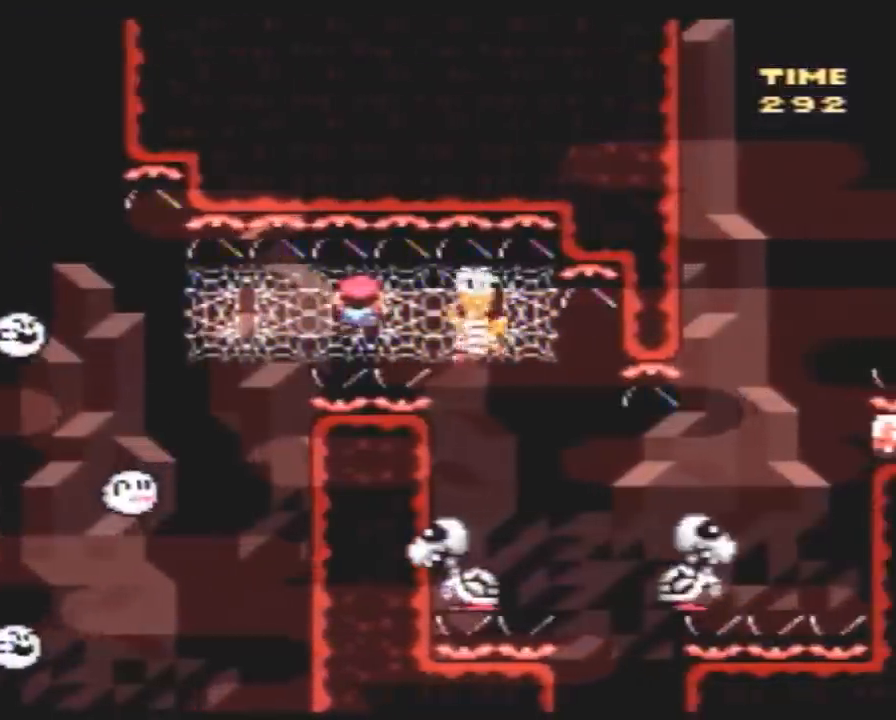
{"buttons": ["Y", "DPAD_RIGHT"], "events": []}
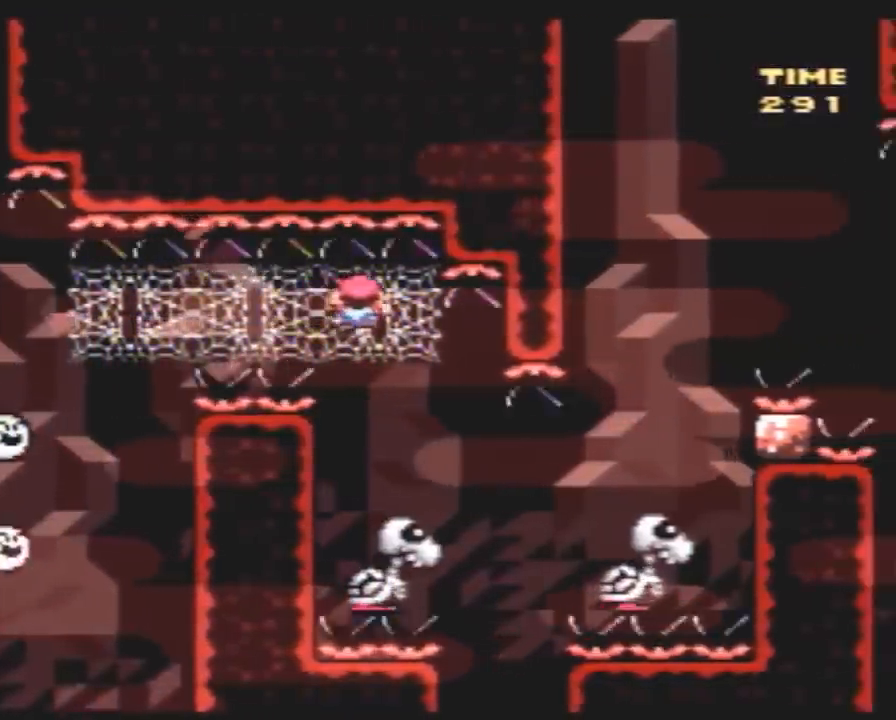
{"buttons": ["Y"], "events": [[50, "DPAD_DOWN", "down"], [83, "DPAD_RIGHT", "up"], [267, "DPAD_DOWN", "up"]]}
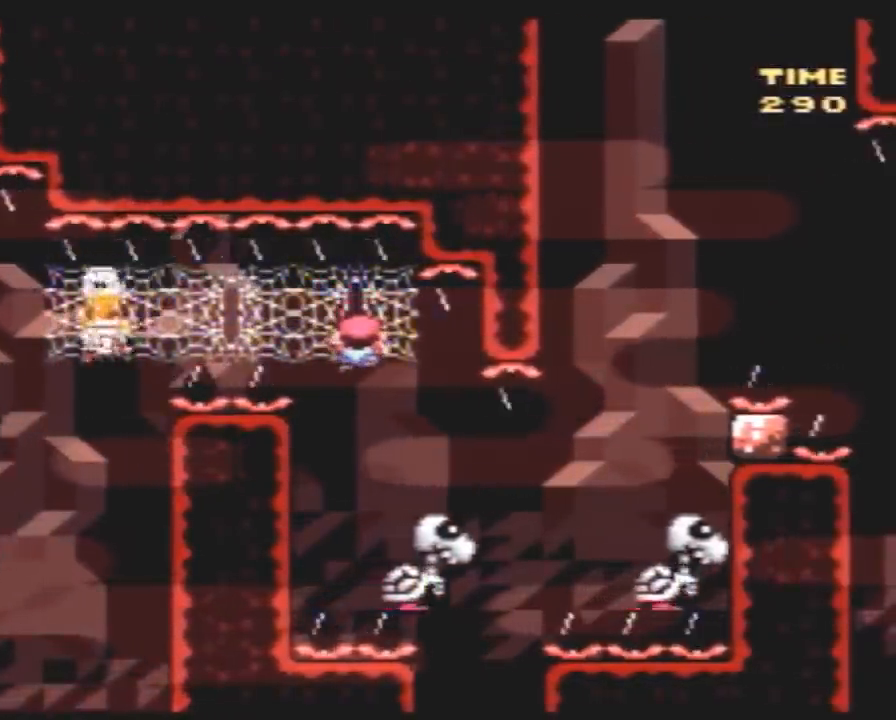
{"buttons": ["Y"], "events": [[17, "DPAD_RIGHT", "down"], [83, "DPAD_RIGHT", "up"]]}
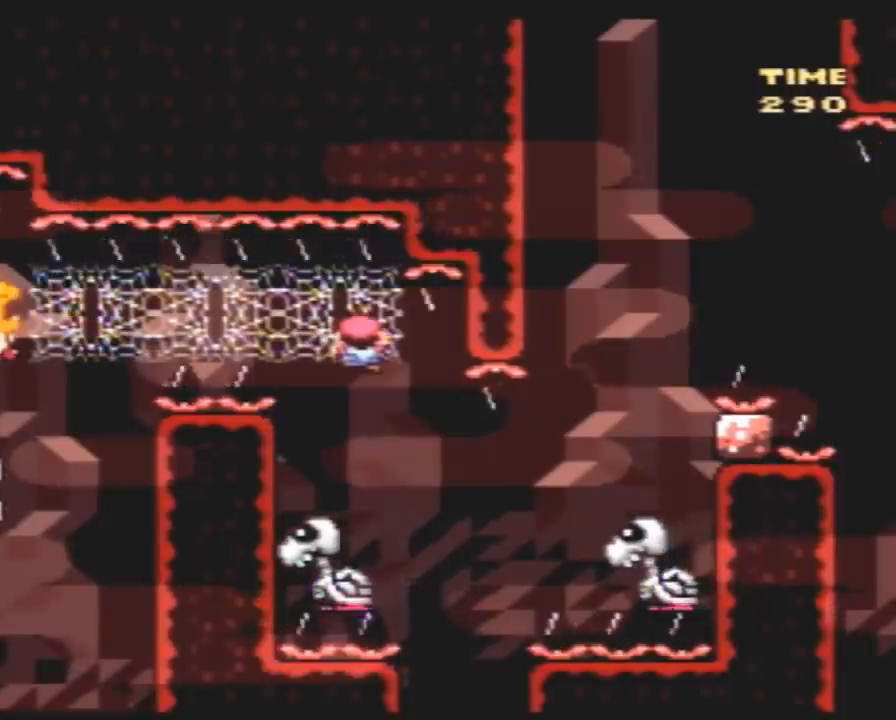
{"buttons": ["Y"], "events": []}
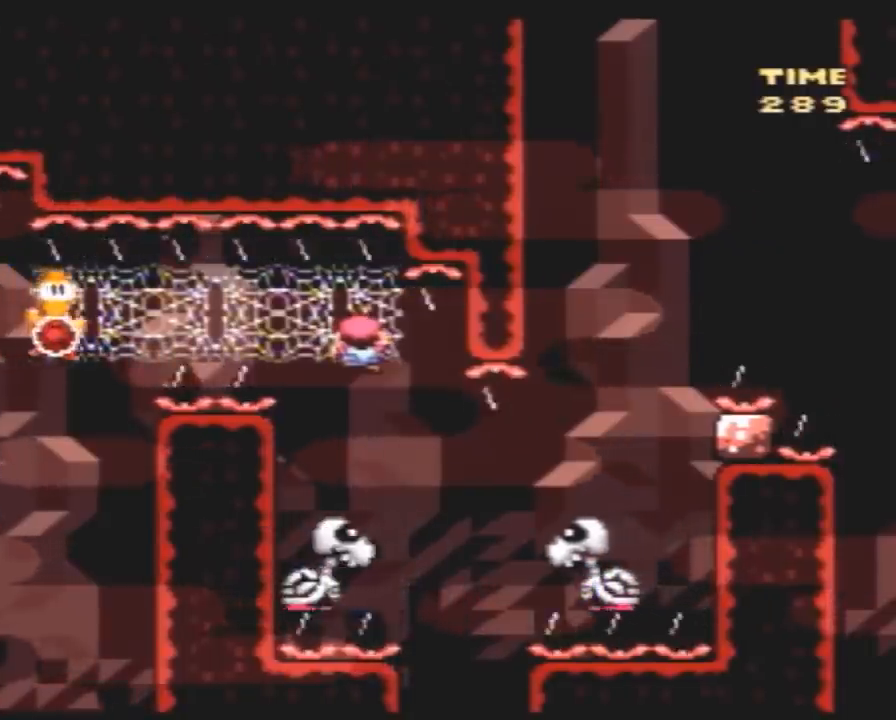
{"buttons": ["Y", "DPAD_RIGHT"], "events": [[67, "DPAD_DOWN", "down"], [217, "DPAD_RIGHT", "down"], [283, "DPAD_DOWN", "up"]]}
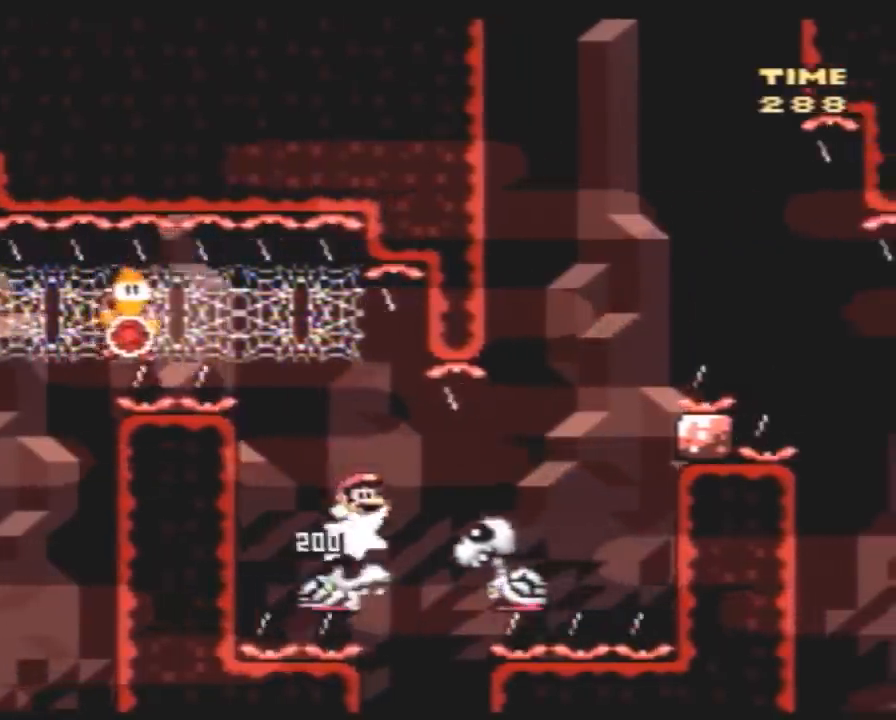
{"buttons": ["Y", "DPAD_RIGHT"], "events": []}
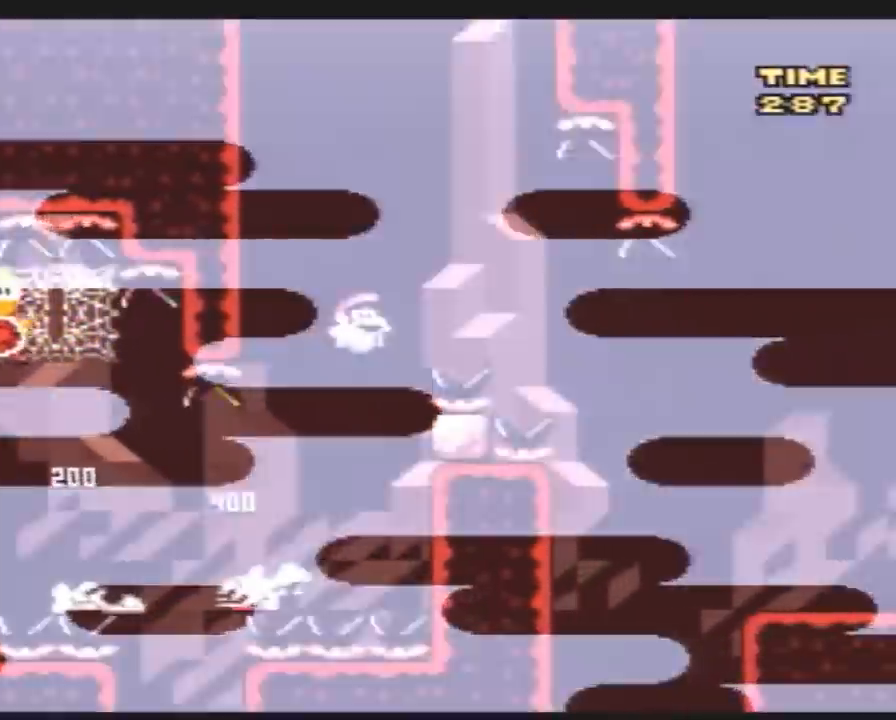
{"buttons": ["Y", "DPAD_RIGHT"], "events": []}
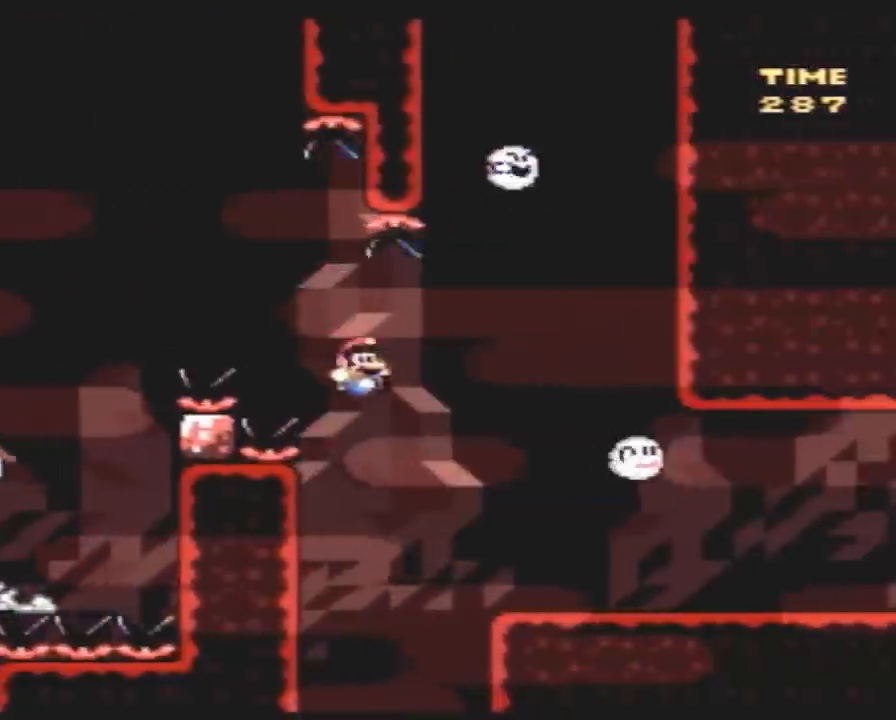
{"buttons": ["Y", "DPAD_RIGHT"], "events": []}
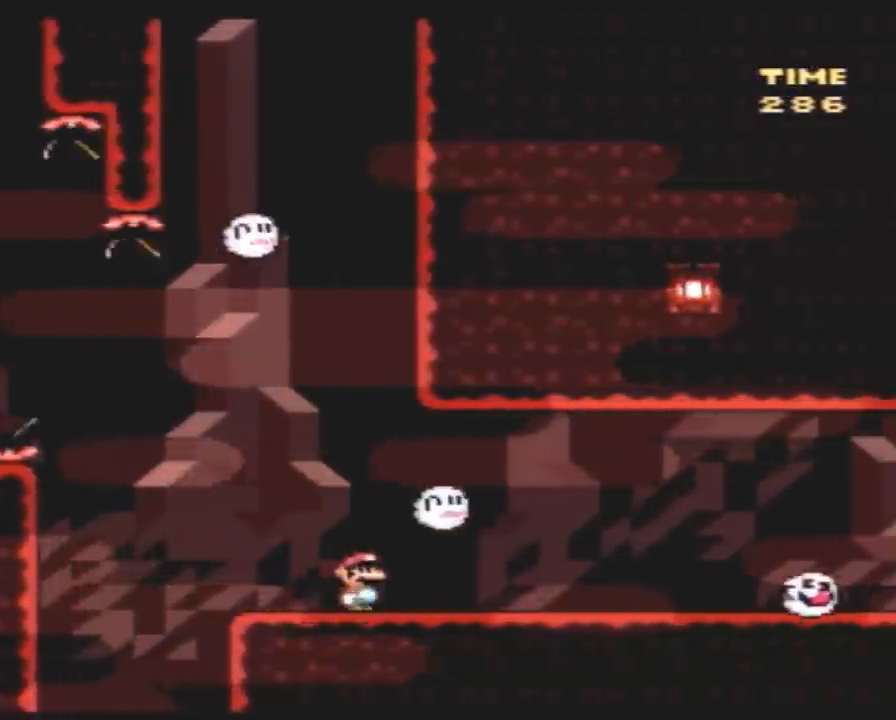
{"buttons": ["Y", "DPAD_RIGHT"], "events": [[83, "A", "down"], [167, "A", "up"], [300, "DPAD_RIGHT", "up"], [333, "DPAD_LEFT", "down"], [400, "DPAD_LEFT", "up"], [400, "DPAD_RIGHT", "down"]]}
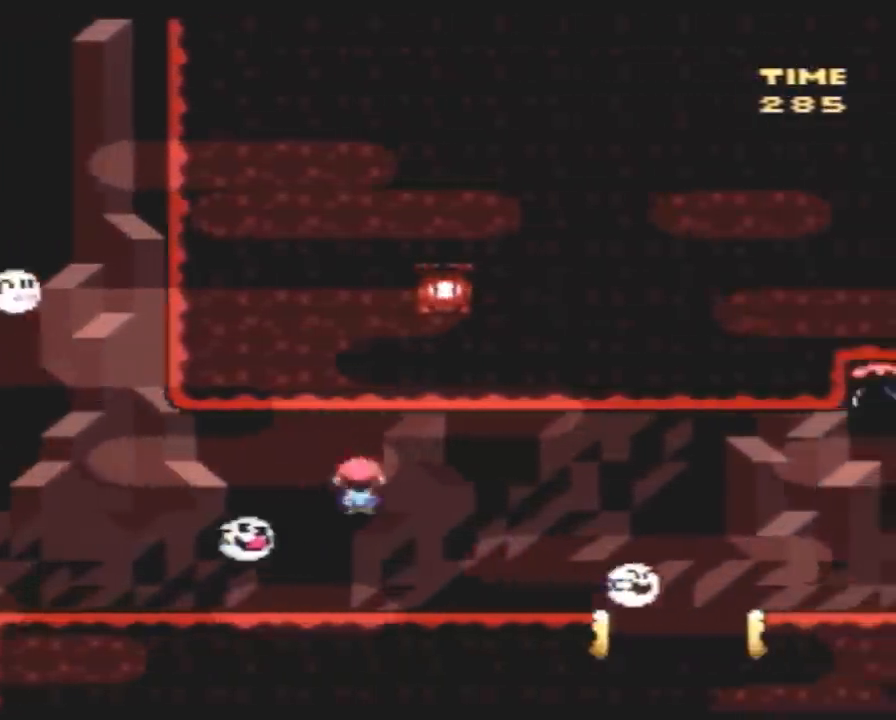
{"buttons": ["Y", "DPAD_RIGHT"], "events": [[133, "A", "down"], [233, "A", "up"], [333, "A", "down"], [450, "A", "up"]]}
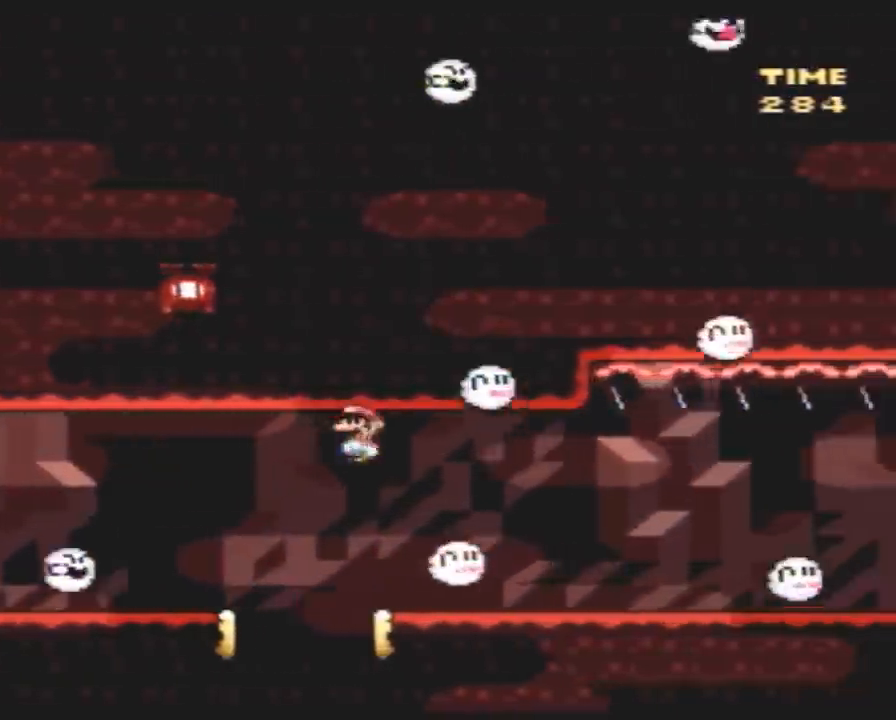
{"buttons": ["Y", "DPAD_RIGHT"], "events": []}
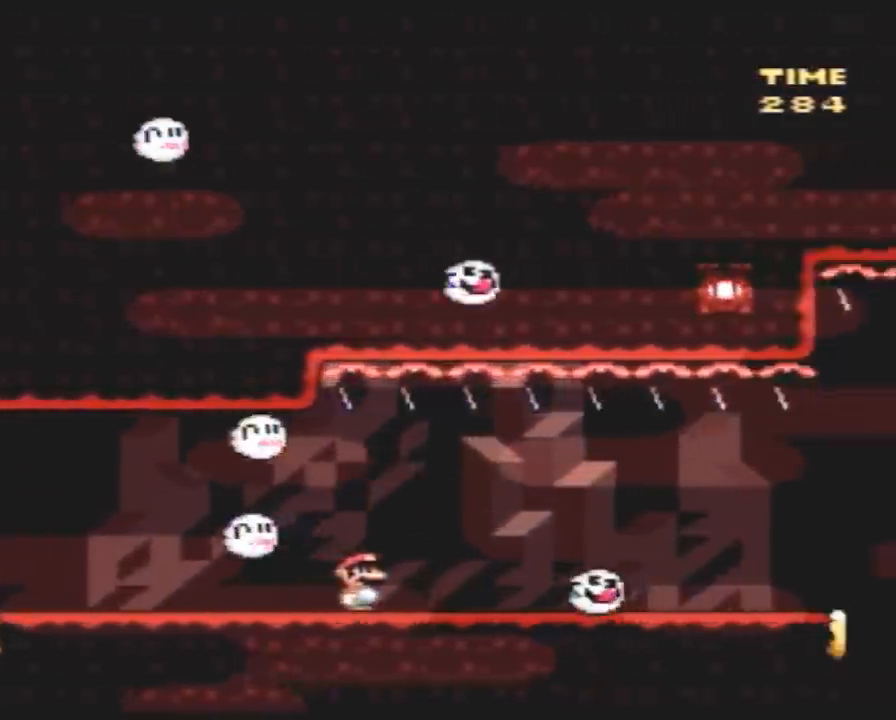
{"buttons": ["Y", "DPAD_LEFT"], "events": [[33, "A", "down"], [117, "A", "up"], [250, "A", "down"], [500, "A", "up"], [500, "DPAD_LEFT", "down"], [500, "DPAD_RIGHT", "up"]]}
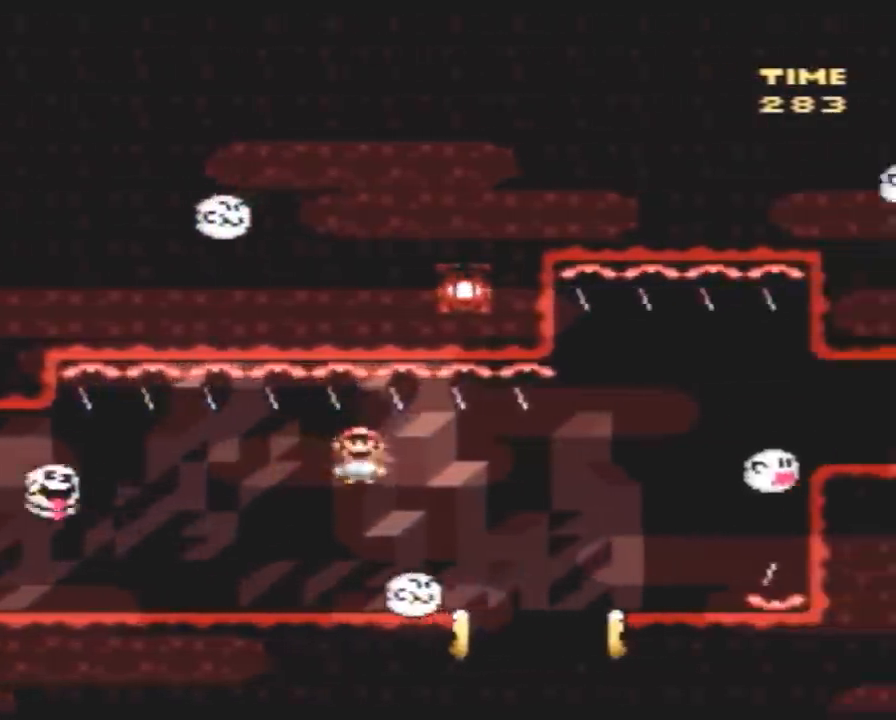
{"buttons": ["Y", "DPAD_RIGHT"], "events": [[100, "DPAD_UP", "down"], [117, "DPAD_LEFT", "up"], [150, "DPAD_RIGHT", "down"], [150, "DPAD_UP", "up"], [217, "A", "down"], [317, "A", "up"]]}
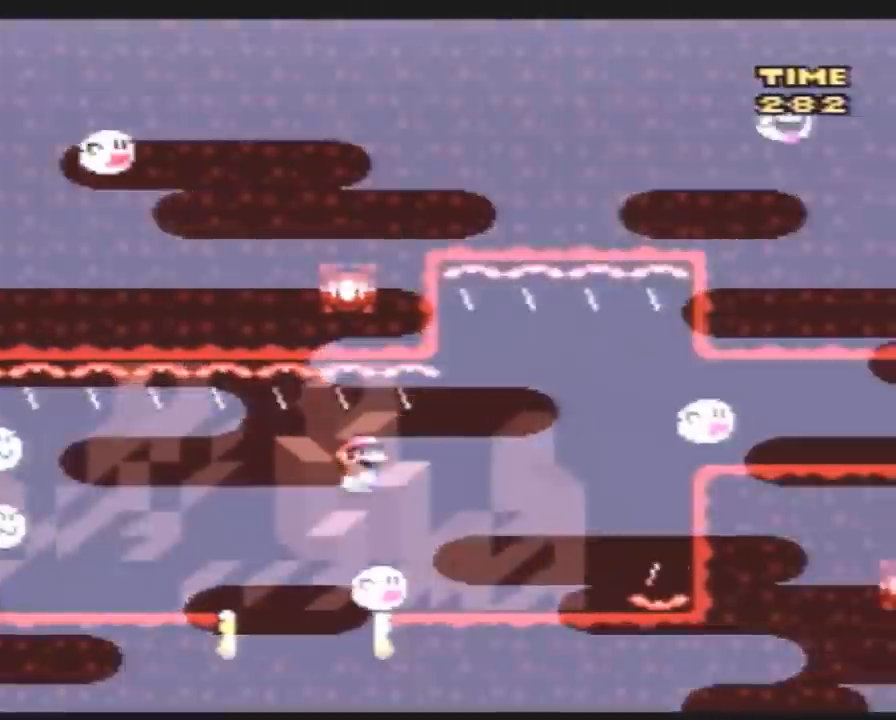
{"buttons": ["A", "Y", "DPAD_RIGHT"], "events": [[33, "DPAD_LEFT", "down"], [33, "DPAD_RIGHT", "up"], [117, "DPAD_LEFT", "up"], [117, "DPAD_UP", "down"], [150, "DPAD_RIGHT", "down"], [150, "DPAD_UP", "up"], [250, "A", "down"]]}
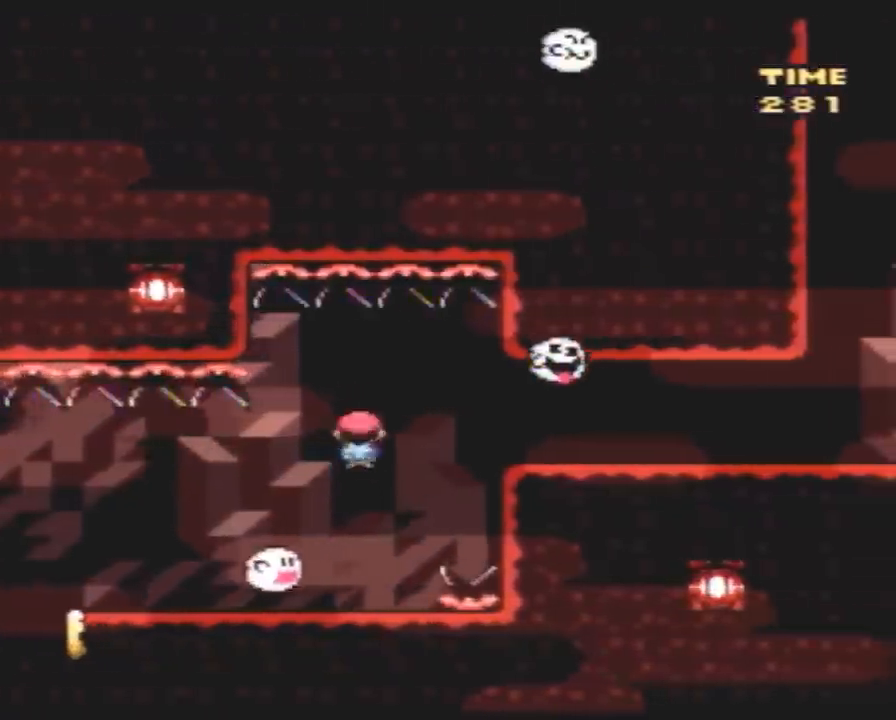
{"buttons": ["Y", "DPAD_RIGHT"], "events": [[150, "A", "up"]]}
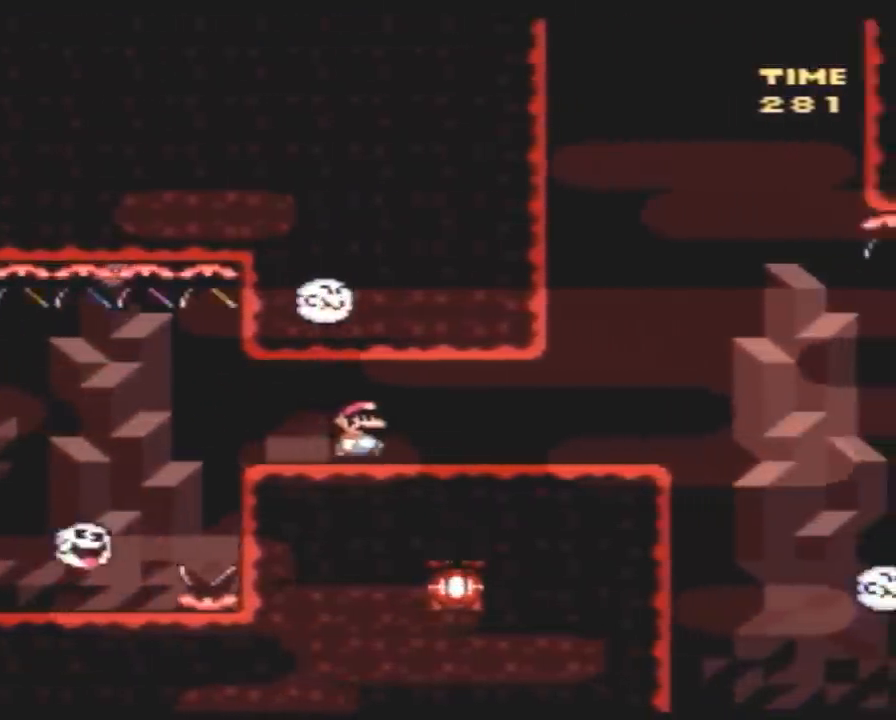
{"buttons": ["Y", "DPAD_RIGHT"], "events": []}
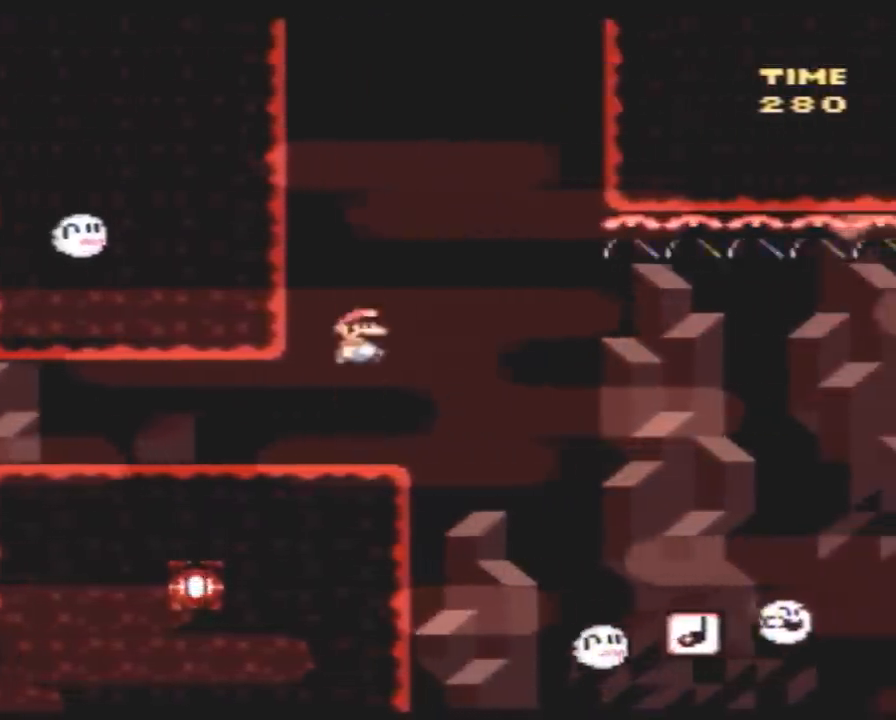
{"buttons": ["Y", "DPAD_LEFT"], "events": [[500, "DPAD_LEFT", "down"], [500, "DPAD_RIGHT", "up"]]}
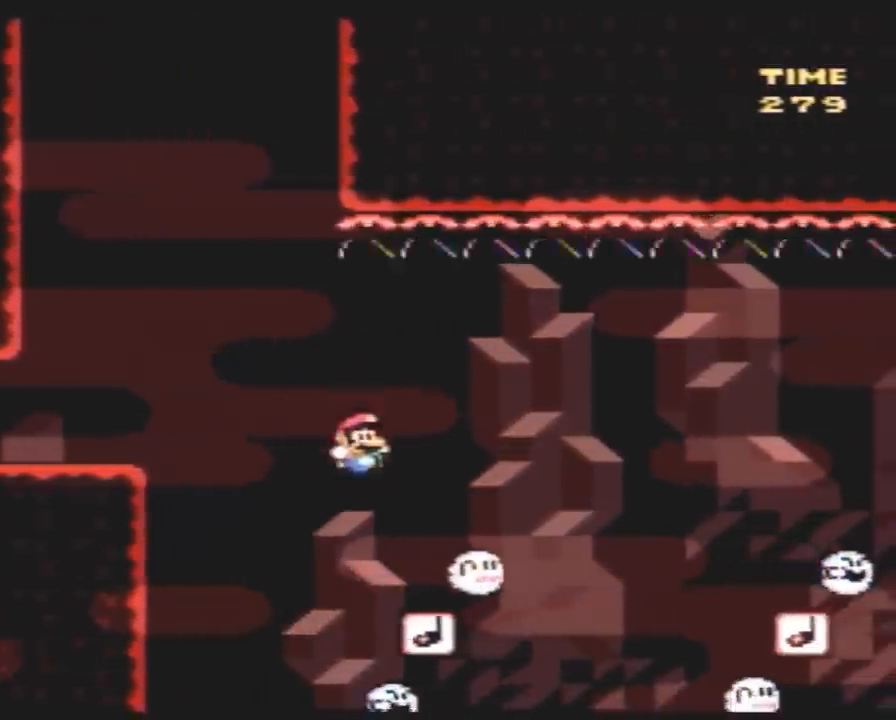
{"buttons": ["Y", "DPAD_RIGHT"], "events": [[67, "DPAD_DOWN", "down"], [83, "DPAD_DOWN", "up"], [83, "DPAD_LEFT", "up"], [83, "DPAD_RIGHT", "down"]]}
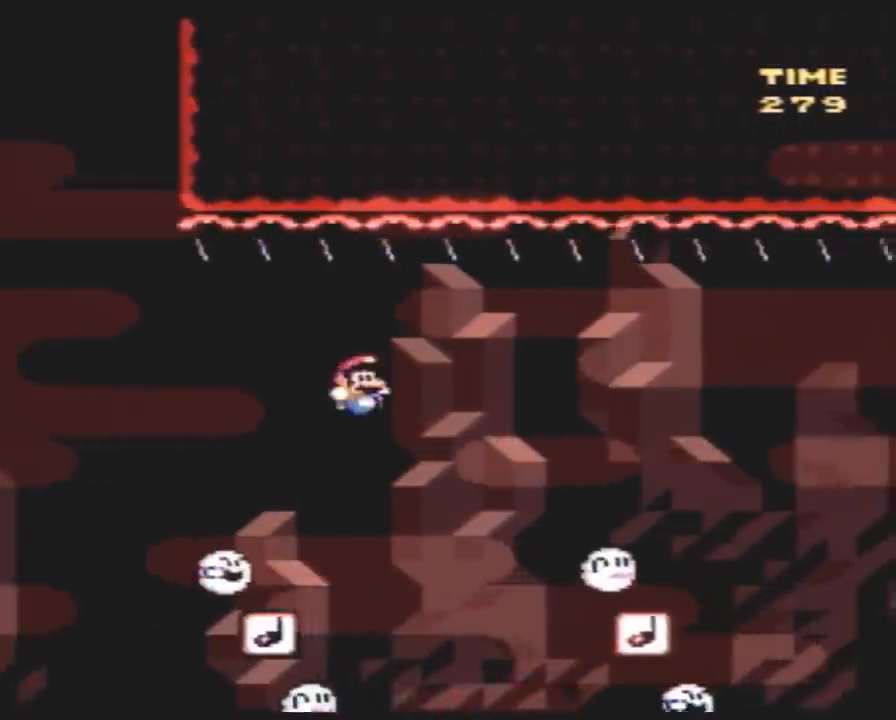
{"buttons": ["Y", "DPAD_LEFT"], "events": [[467, "DPAD_LEFT", "down"], [467, "DPAD_RIGHT", "up"]]}
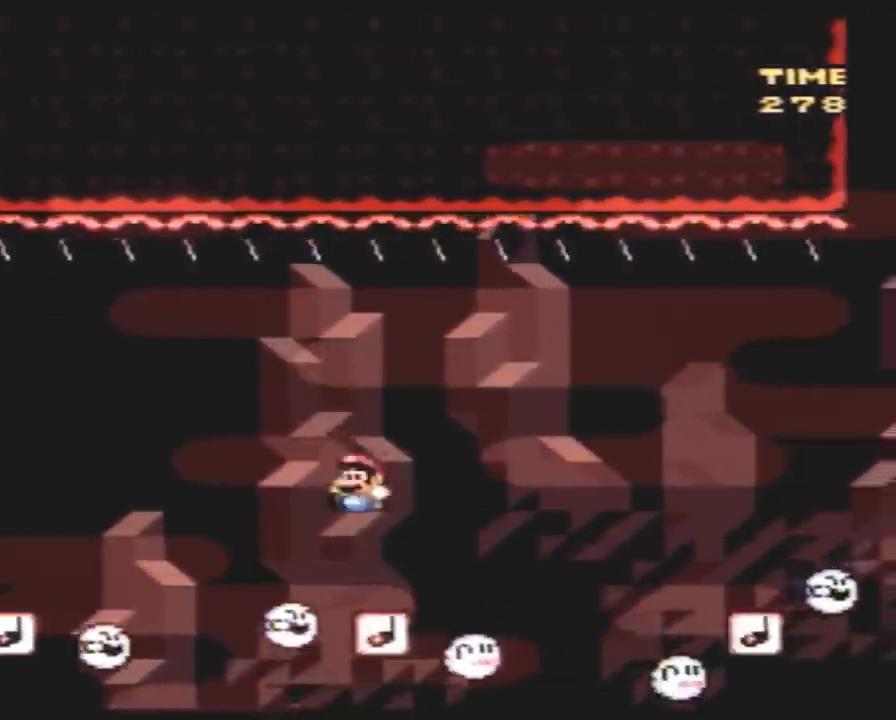
{"buttons": ["Y", "DPAD_RIGHT"], "events": [[33, "DPAD_LEFT", "up"], [67, "DPAD_RIGHT", "down"]]}
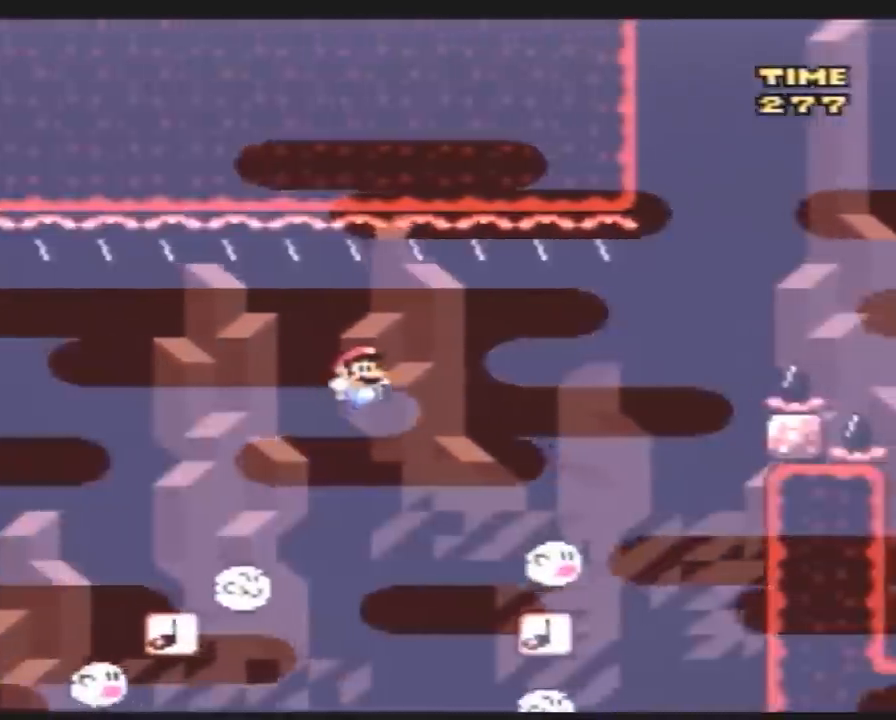
{"buttons": ["Y", "DPAD_RIGHT"], "events": [[317, "DPAD_LEFT", "down"], [317, "DPAD_RIGHT", "up"], [400, "DPAD_LEFT", "up"], [400, "DPAD_RIGHT", "down"]]}
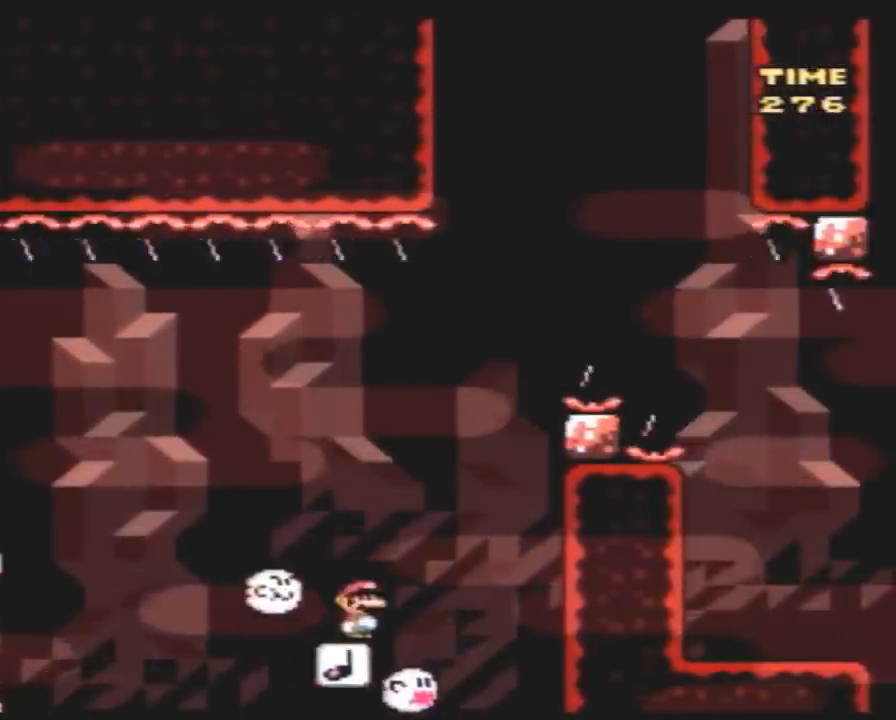
{"buttons": ["Y", "DPAD_RIGHT"], "events": []}
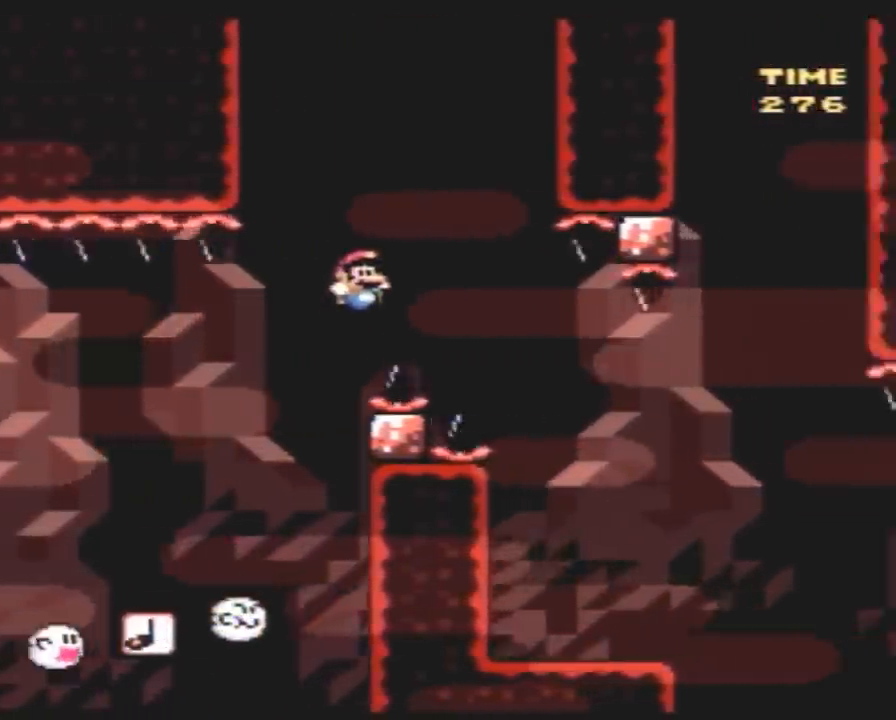
{"buttons": ["Y", "DPAD_LEFT"], "events": [[267, "DPAD_LEFT", "down"], [267, "DPAD_RIGHT", "up"]]}
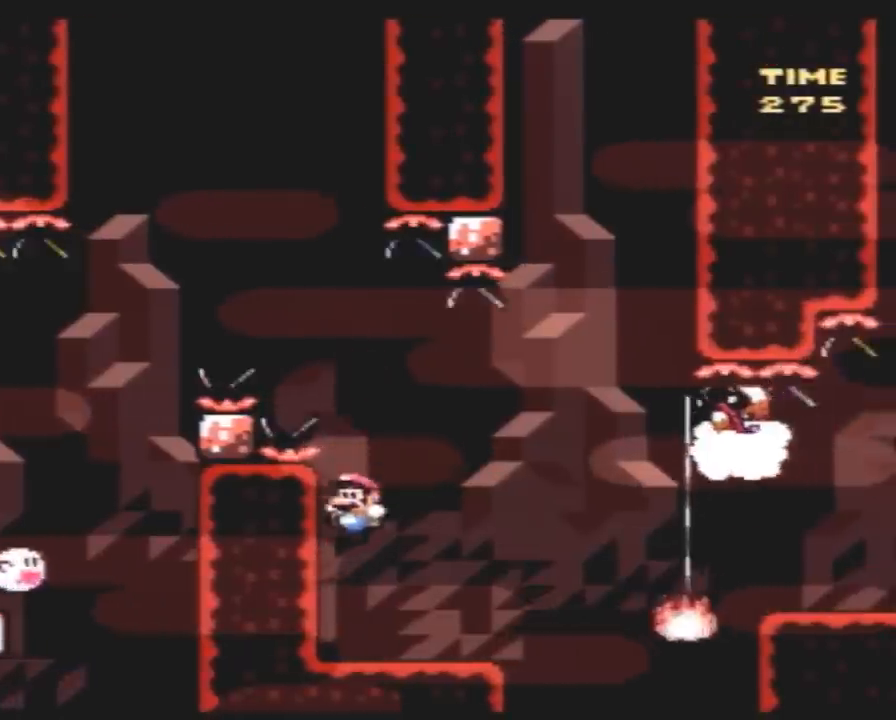
{"buttons": ["A", "Y", "DPAD_RIGHT"], "events": [[17, "DPAD_UP", "down"], [117, "DPAD_UP", "up"], [200, "DPAD_LEFT", "up"], [333, "A", "down"], [483, "DPAD_RIGHT", "down"]]}